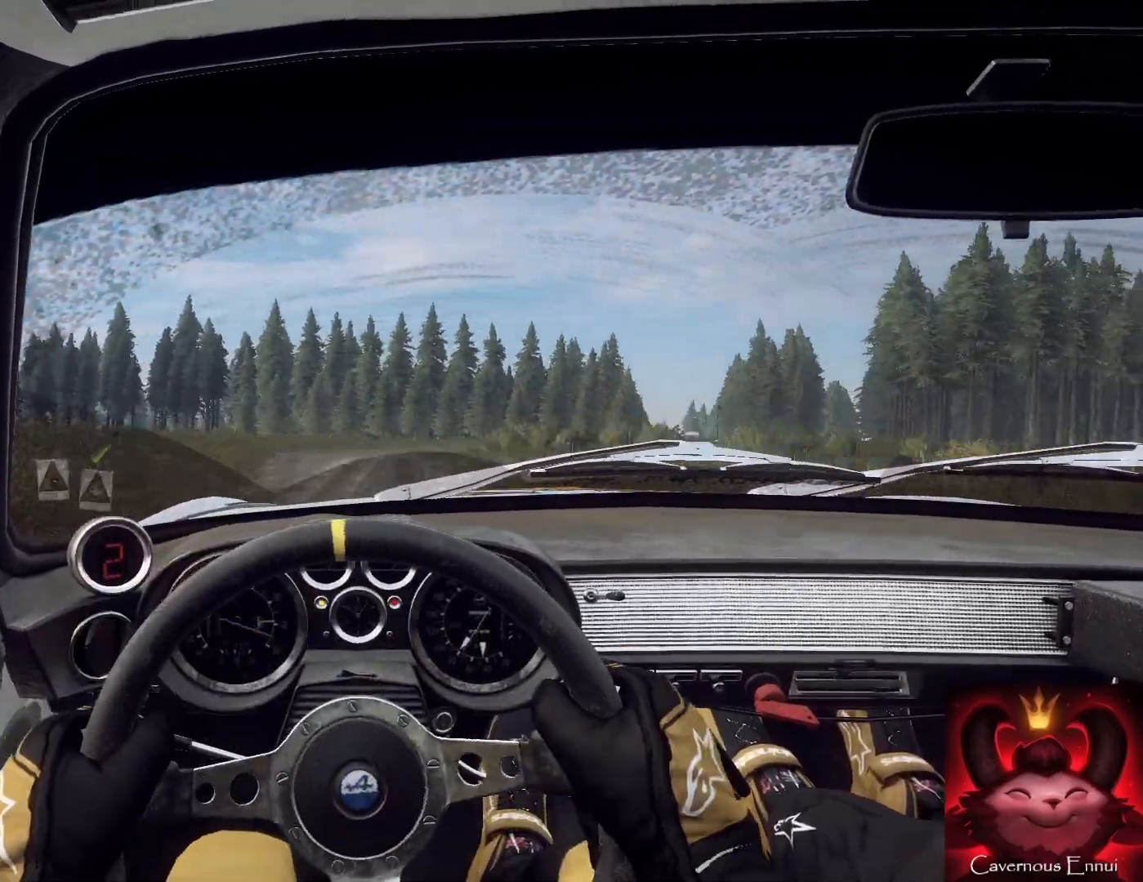
Gameplay with a controller (Xbox layout); each line is a JSON object with the inputs held at the frame after it. "events" lists button and stick changes between this image and that frame as [ms after this image, input, new state], when the widget could be followed in between.
{"buttons": [], "left_stick": "down", "right_stick": "up", "events": [[33, "R1", "down"], [67, "R1", "up"], [300, "left_stick", "left"], [500, "left_stick", "down"]]}
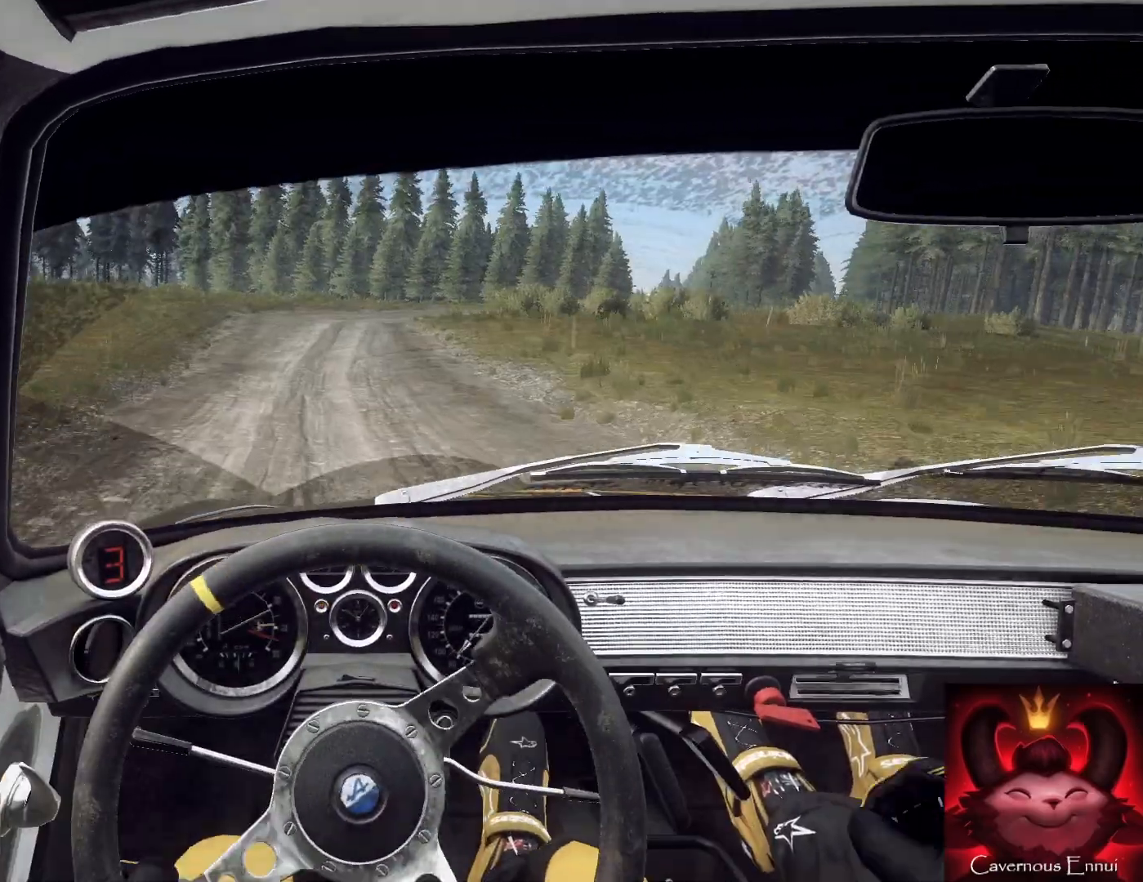
{"buttons": [], "left_stick": "down-left", "right_stick": "up", "events": [[300, "left_stick", "right"], [500, "left_stick", "down-left"]]}
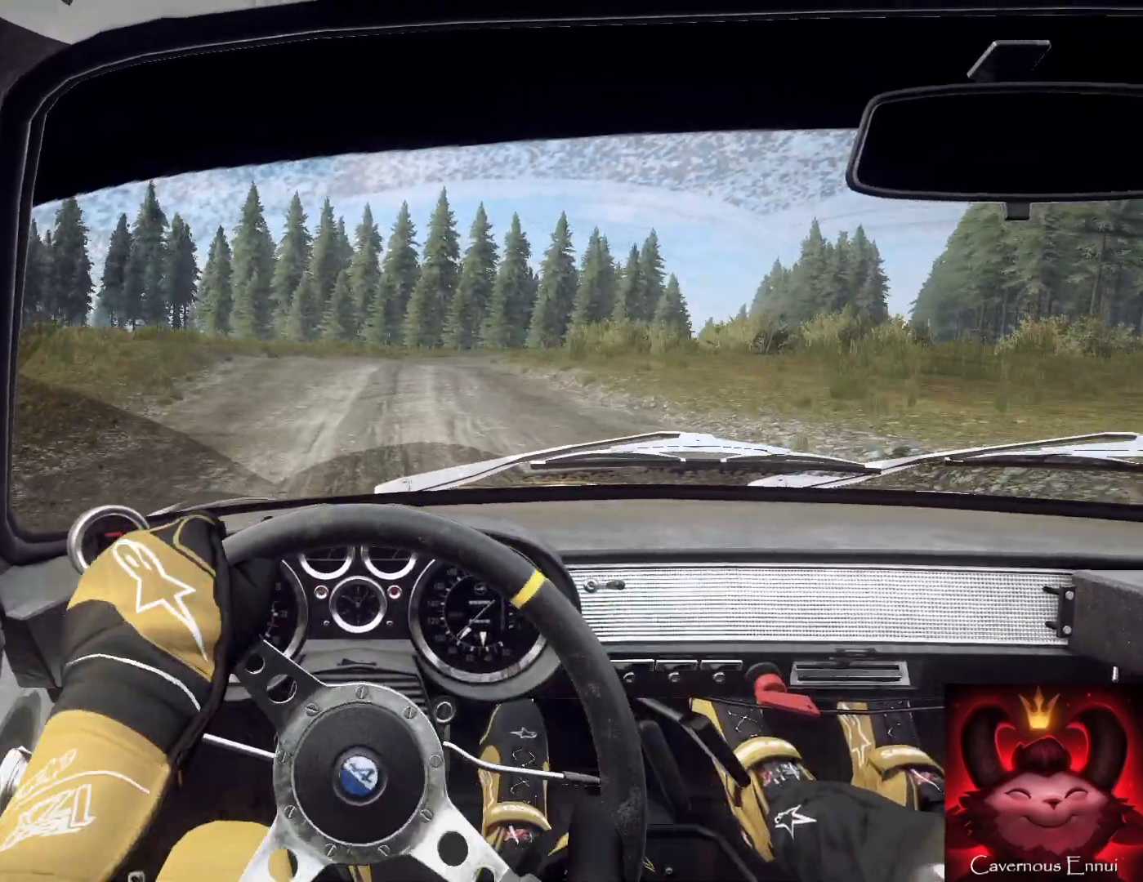
{"buttons": [], "left_stick": "center", "right_stick": "up", "events": [[100, "left_stick", "down-right"], [400, "left_stick", "center"]]}
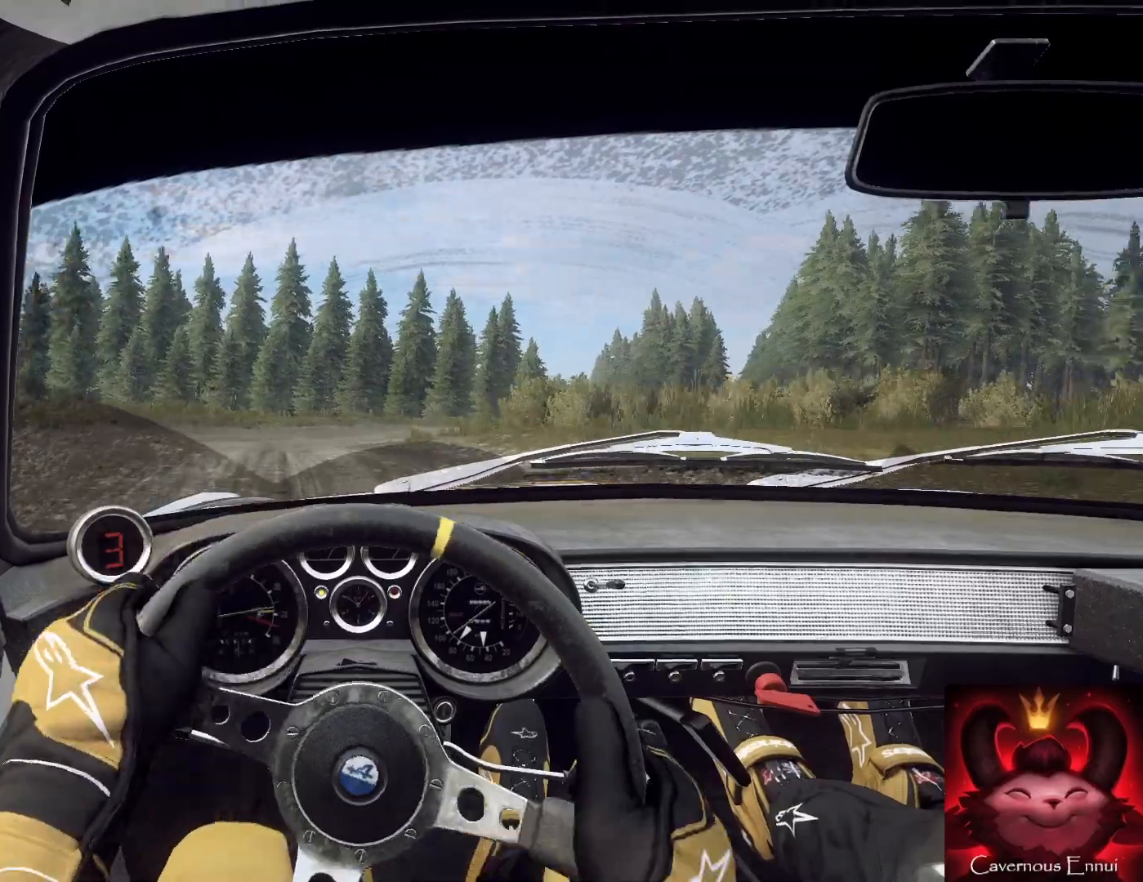
{"buttons": [], "left_stick": "down", "right_stick": "up", "events": [[100, "left_stick", "right"], [133, "right_stick", "center"], [167, "left_stick", "down-left"], [233, "left_stick", "center"], [400, "left_stick", "down-left"], [400, "right_stick", "up"], [467, "left_stick", "down"]]}
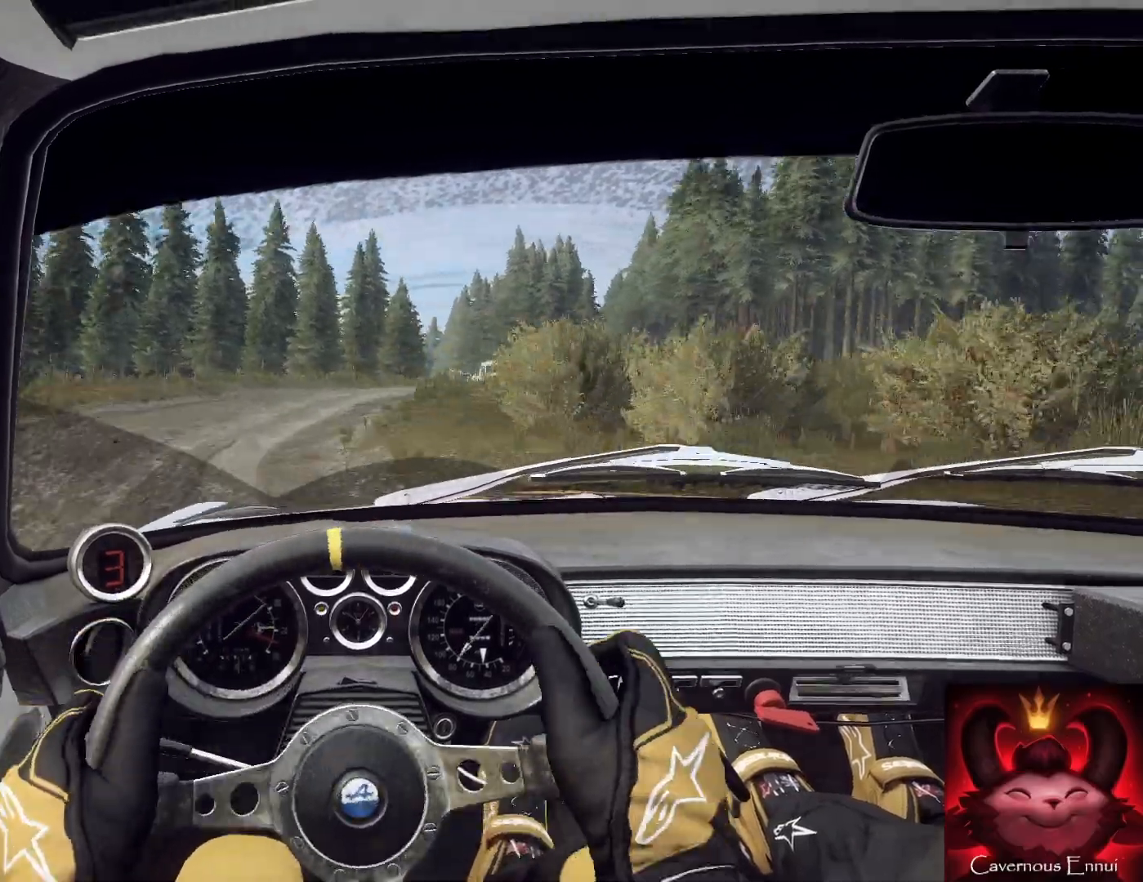
{"buttons": [], "left_stick": "down-left", "right_stick": "up", "events": [[33, "right_stick", "center"], [167, "left_stick", "down-right"], [267, "left_stick", "down"], [400, "left_stick", "down-left"], [500, "right_stick", "up"]]}
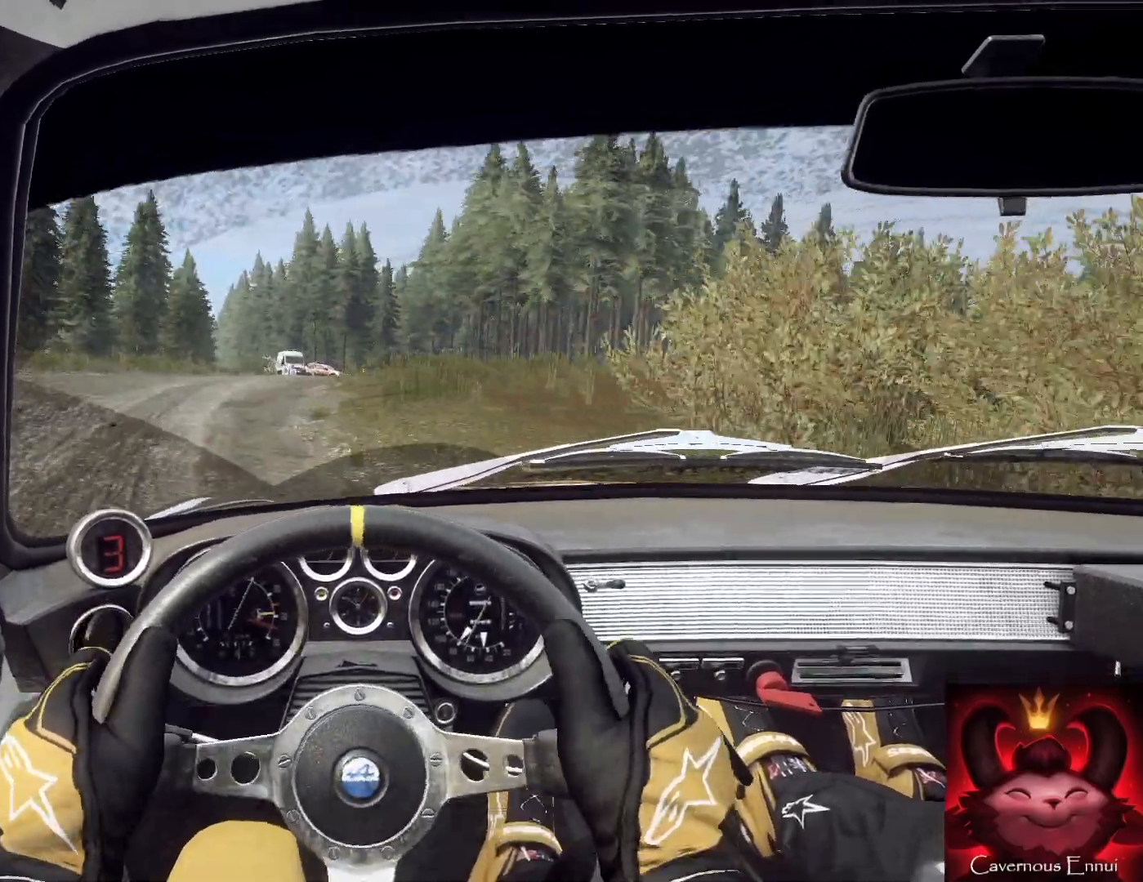
{"buttons": [], "left_stick": "down-left", "right_stick": "center", "events": [[133, "right_stick", "center"], [167, "left_stick", "down"], [267, "left_stick", "down-left"]]}
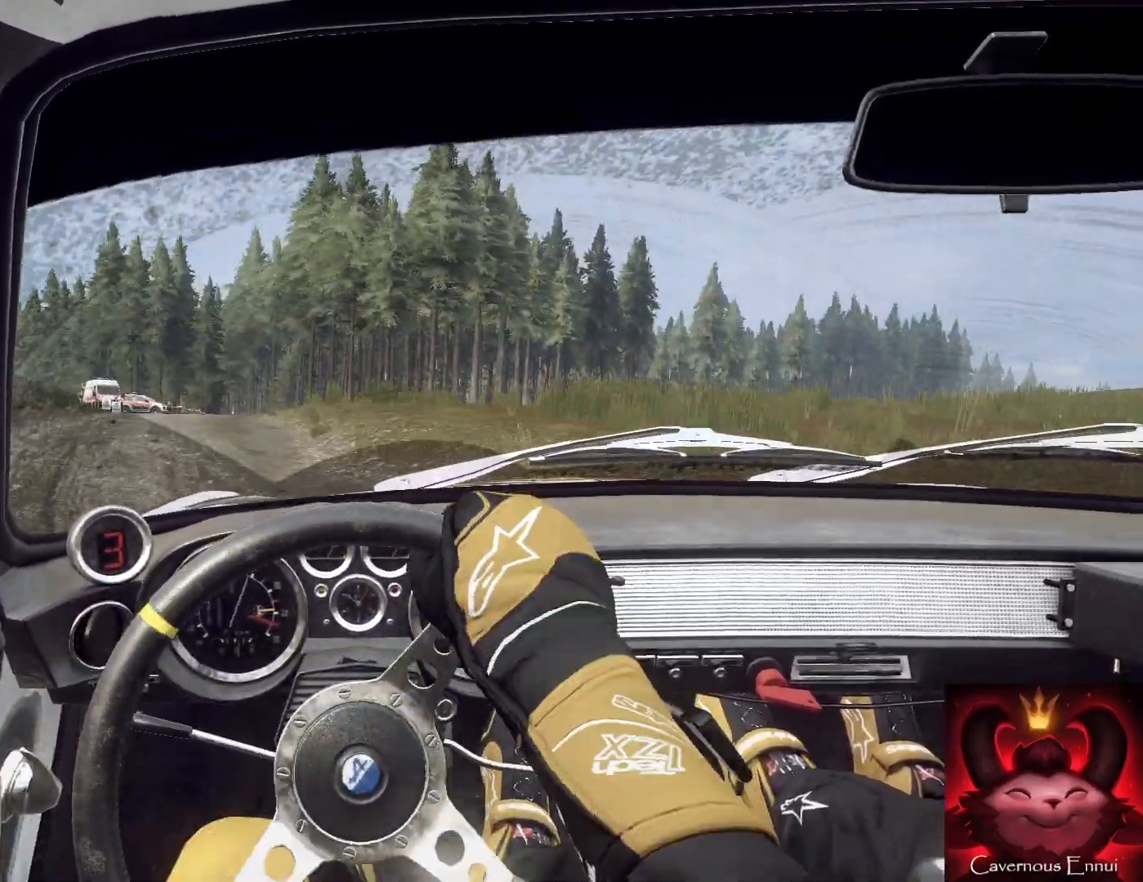
{"buttons": [], "left_stick": "down-left", "right_stick": "up", "events": [[33, "left_stick", "down-right"], [33, "right_stick", "up"], [100, "left_stick", "center"], [233, "left_stick", "left"], [333, "left_stick", "down-left"]]}
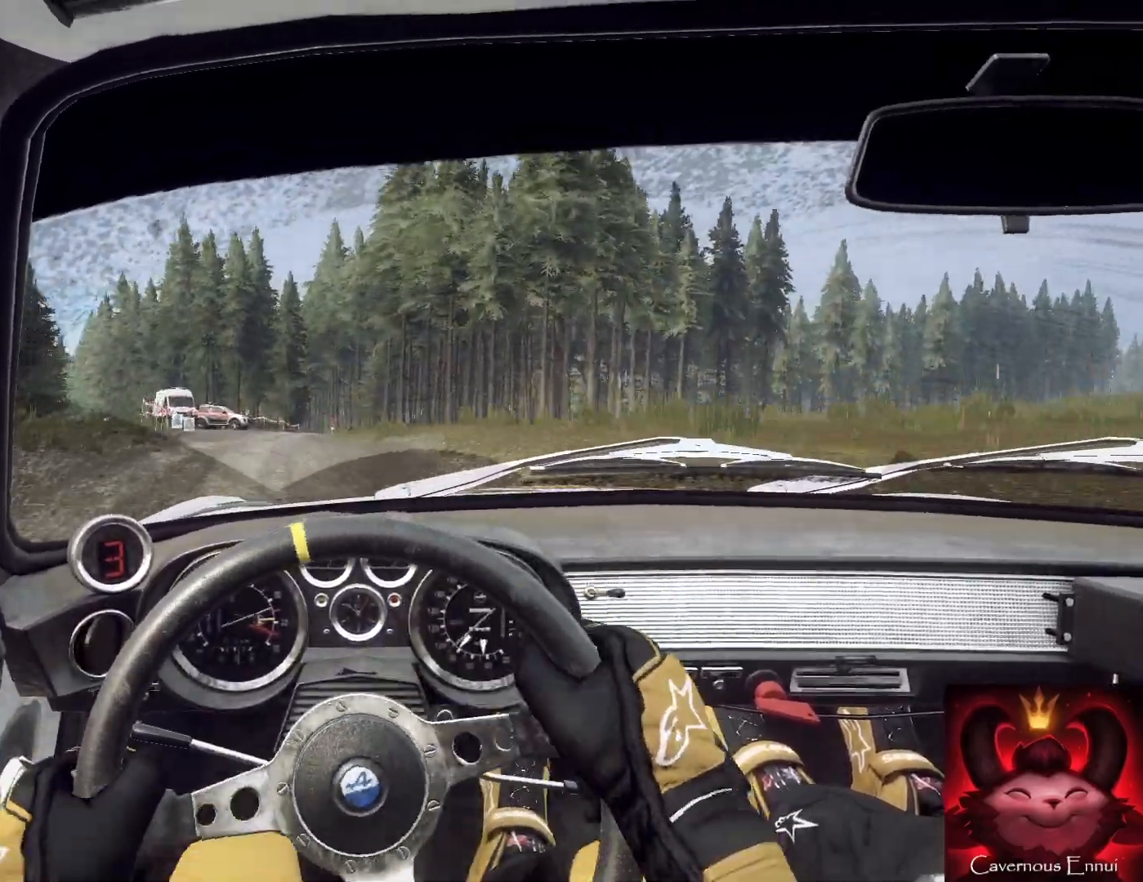
{"buttons": [], "left_stick": "down", "right_stick": "up", "events": [[367, "left_stick", "down"]]}
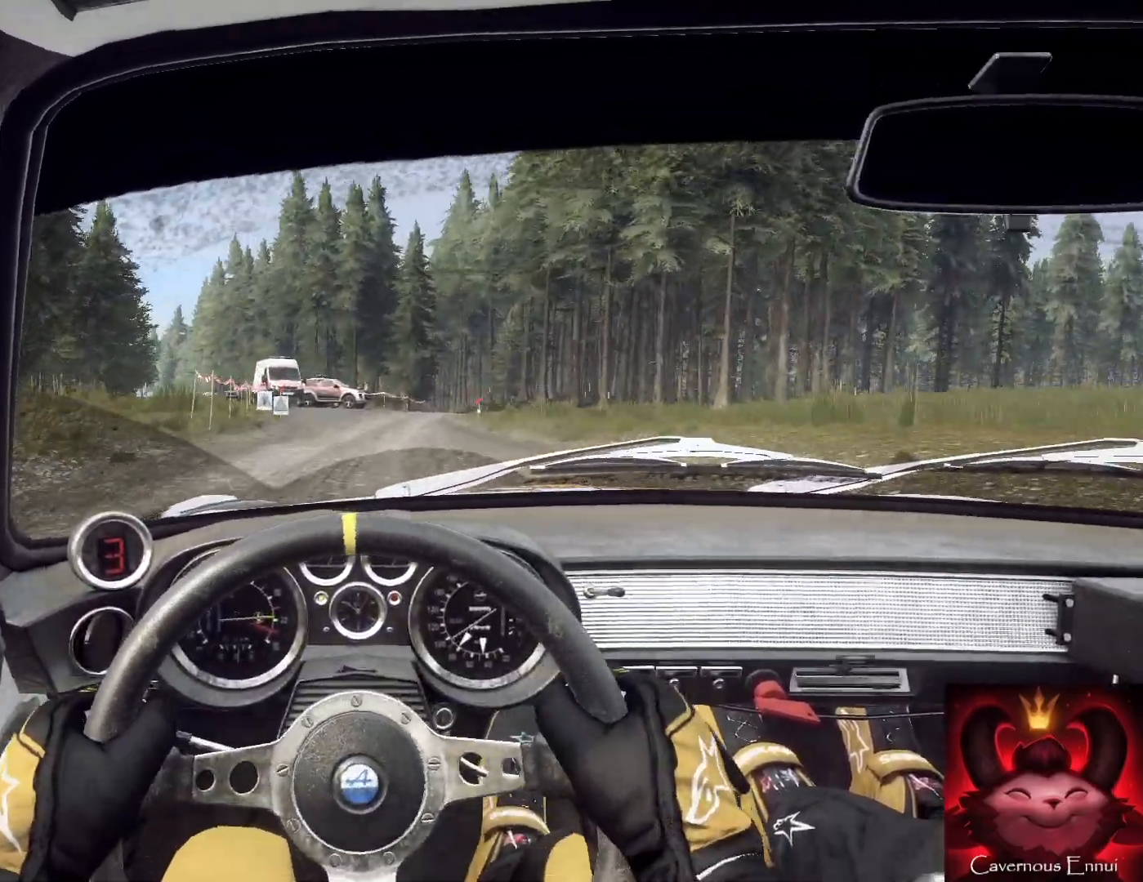
{"buttons": [], "left_stick": "down-right", "right_stick": "center", "events": [[133, "left_stick", "down-right"], [200, "right_stick", "center"]]}
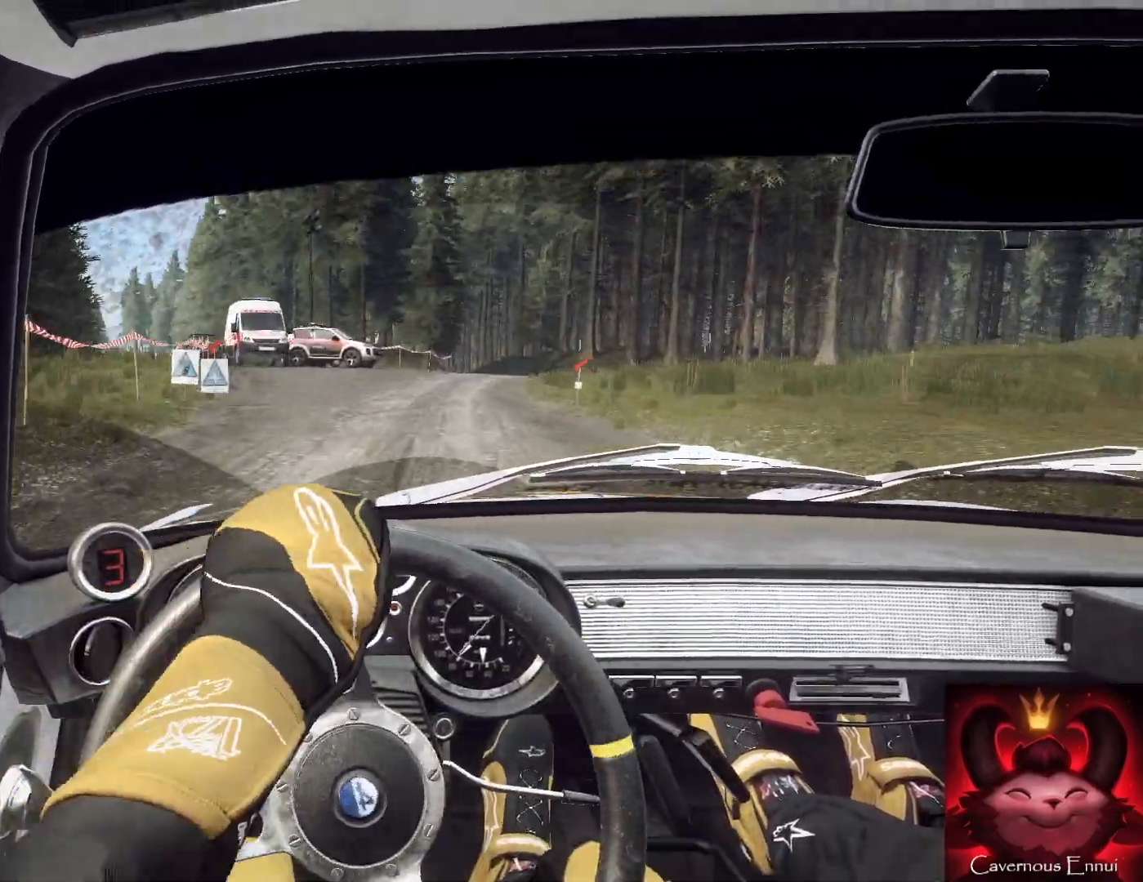
{"buttons": [], "left_stick": "down", "right_stick": "up", "events": [[33, "right_stick", "up"], [100, "left_stick", "down"], [100, "right_stick", "center"], [333, "left_stick", "down-left"], [367, "right_stick", "up"], [500, "left_stick", "down"]]}
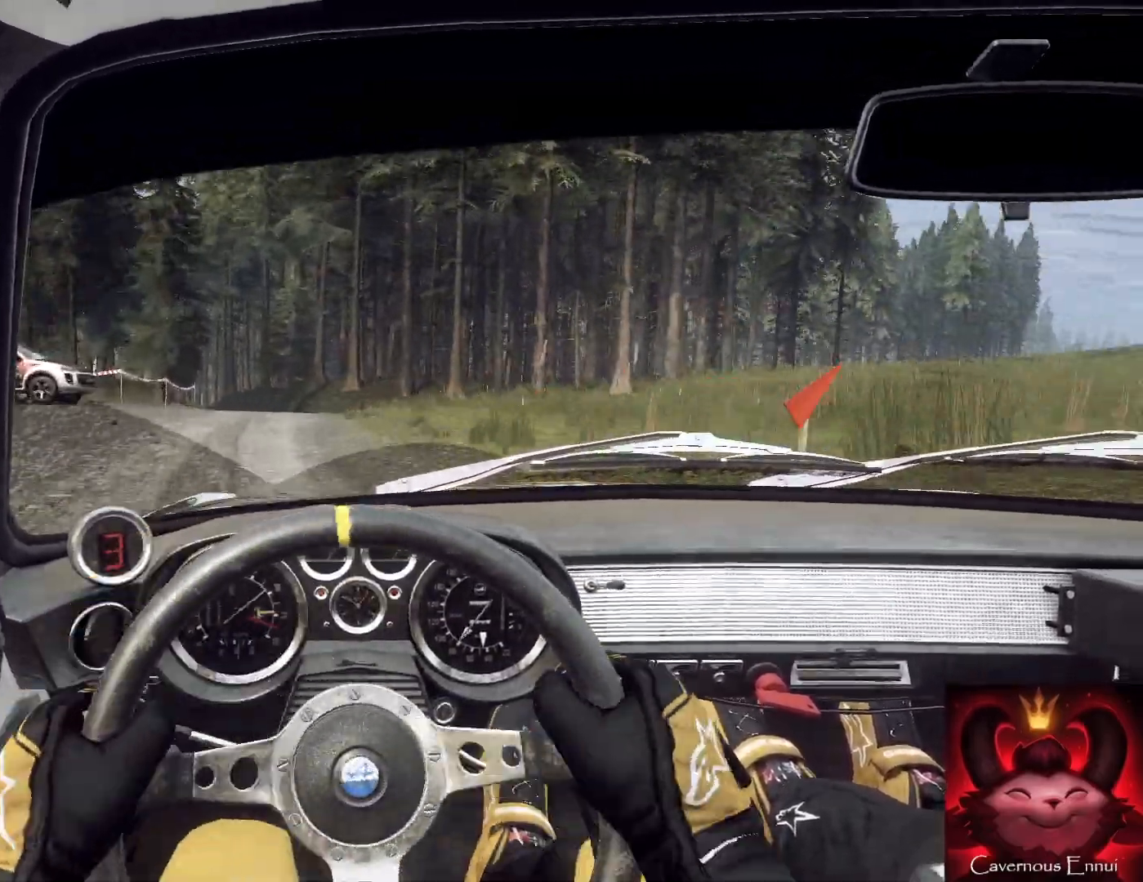
{"buttons": [], "left_stick": "down", "right_stick": "up", "events": [[133, "left_stick", "down-left"], [467, "left_stick", "down"]]}
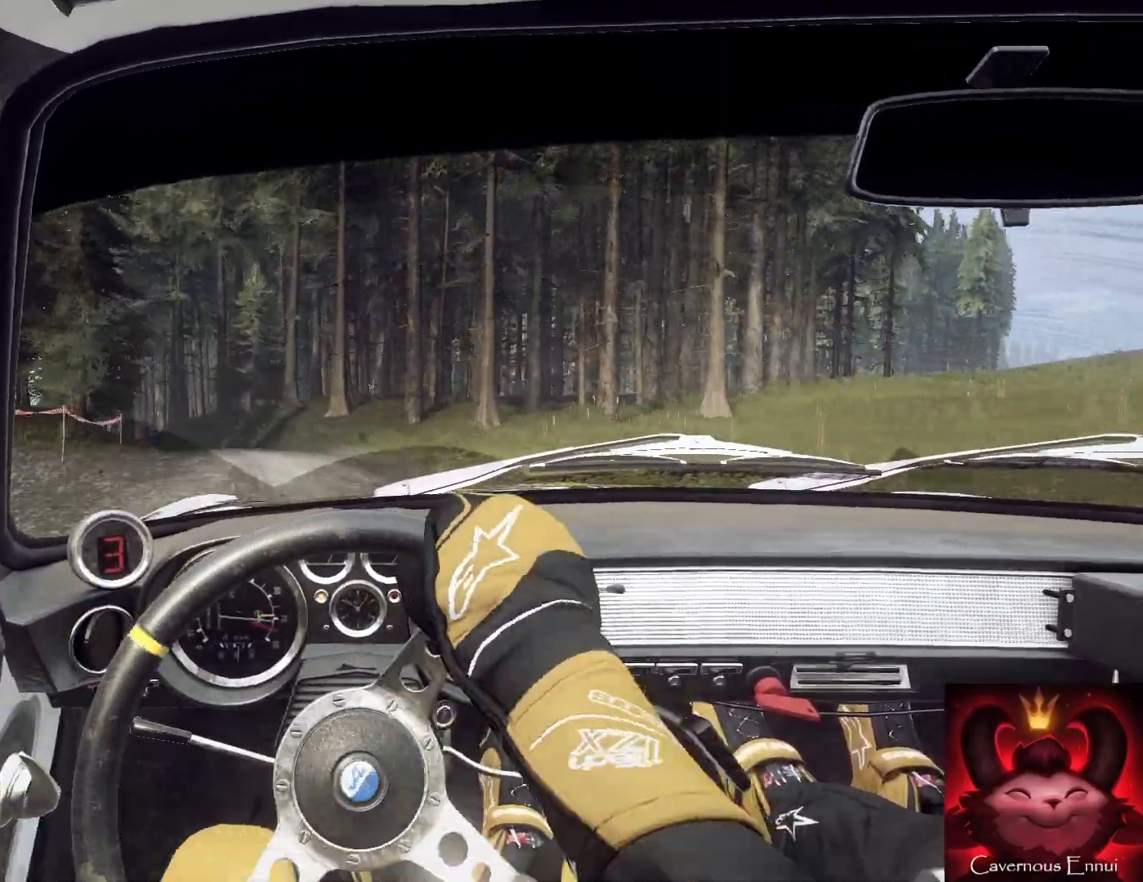
{"buttons": [], "left_stick": "down", "right_stick": "center", "events": [[167, "left_stick", "down-left"], [267, "right_stick", "center"], [333, "L2", "down"], [367, "left_stick", "down"], [400, "L2", "up"]]}
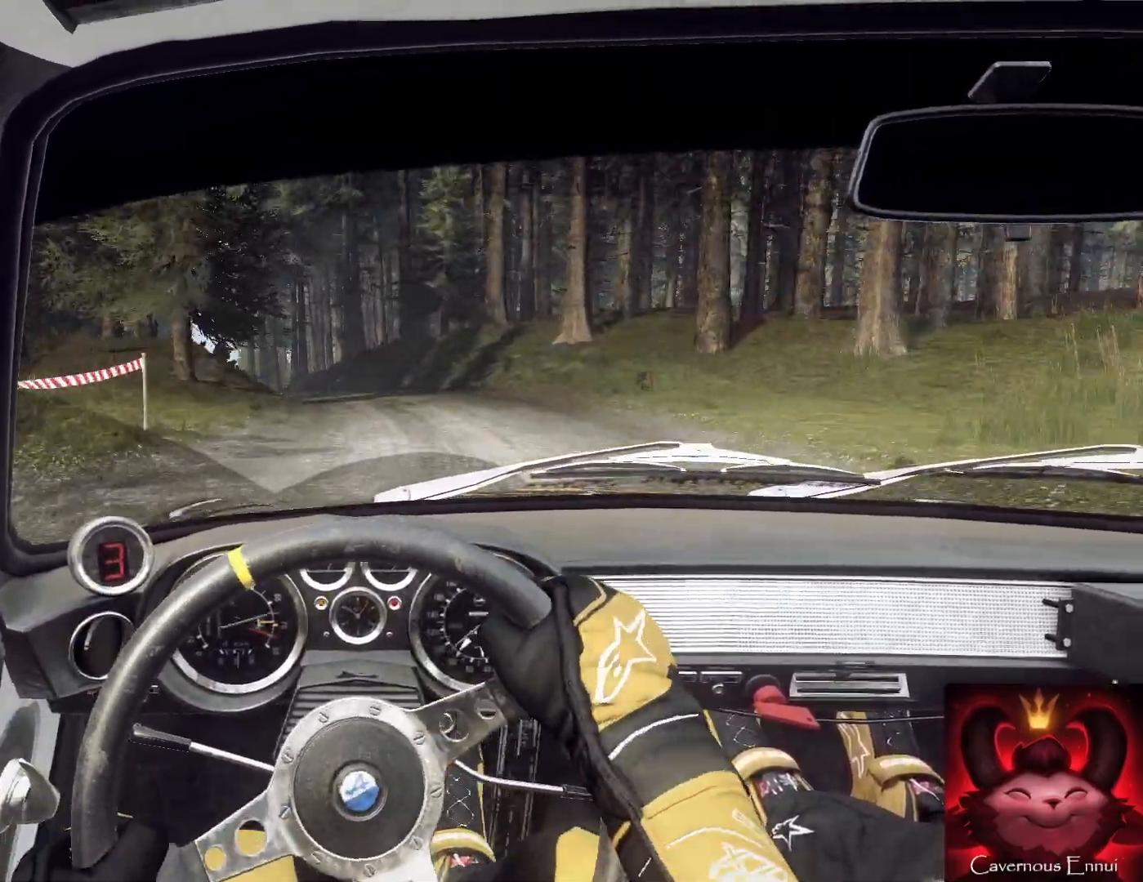
{"buttons": [], "left_stick": "down", "right_stick": "center", "events": [[67, "right_stick", "up"], [100, "left_stick", "down-right"], [200, "right_stick", "center"], [233, "left_stick", "down"], [333, "left_stick", "down-left"], [467, "left_stick", "down"]]}
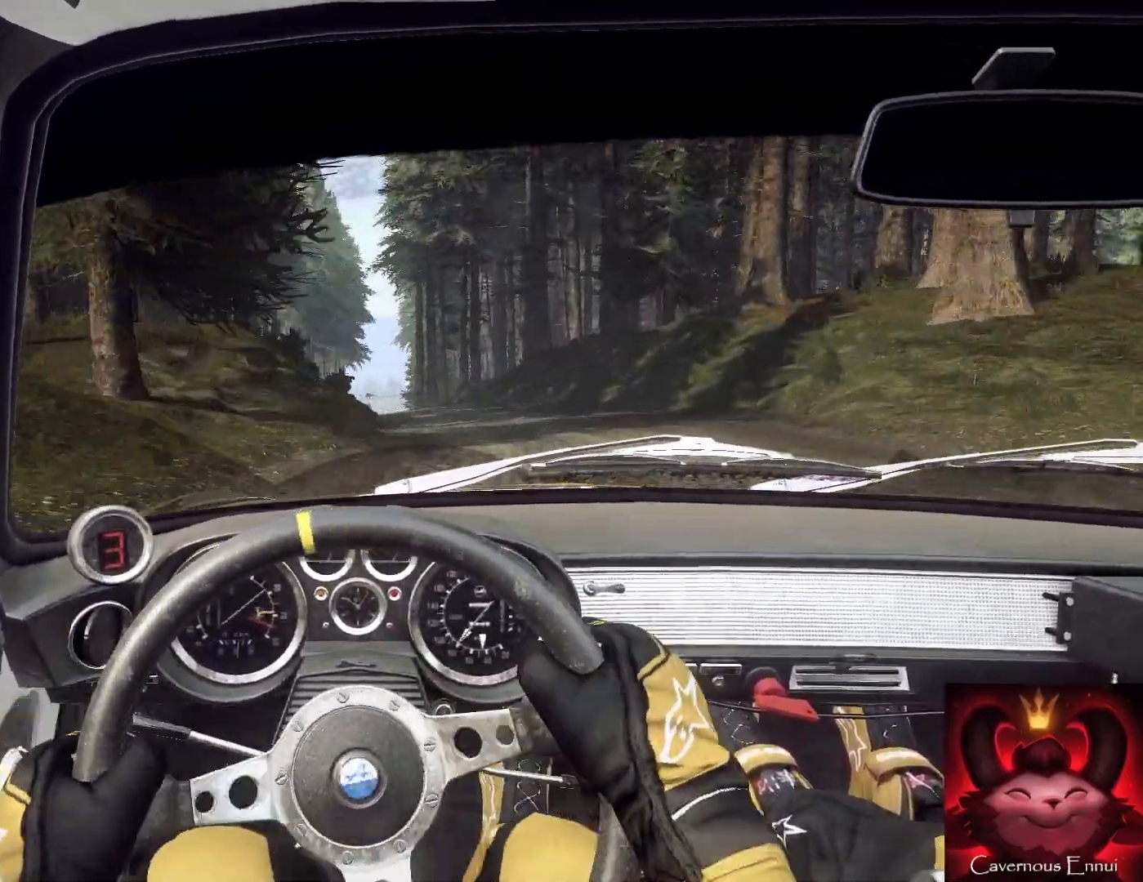
{"buttons": [], "left_stick": "down-right", "right_stick": "center", "events": [[133, "left_stick", "down-right"], [233, "right_stick", "up"], [367, "right_stick", "center"]]}
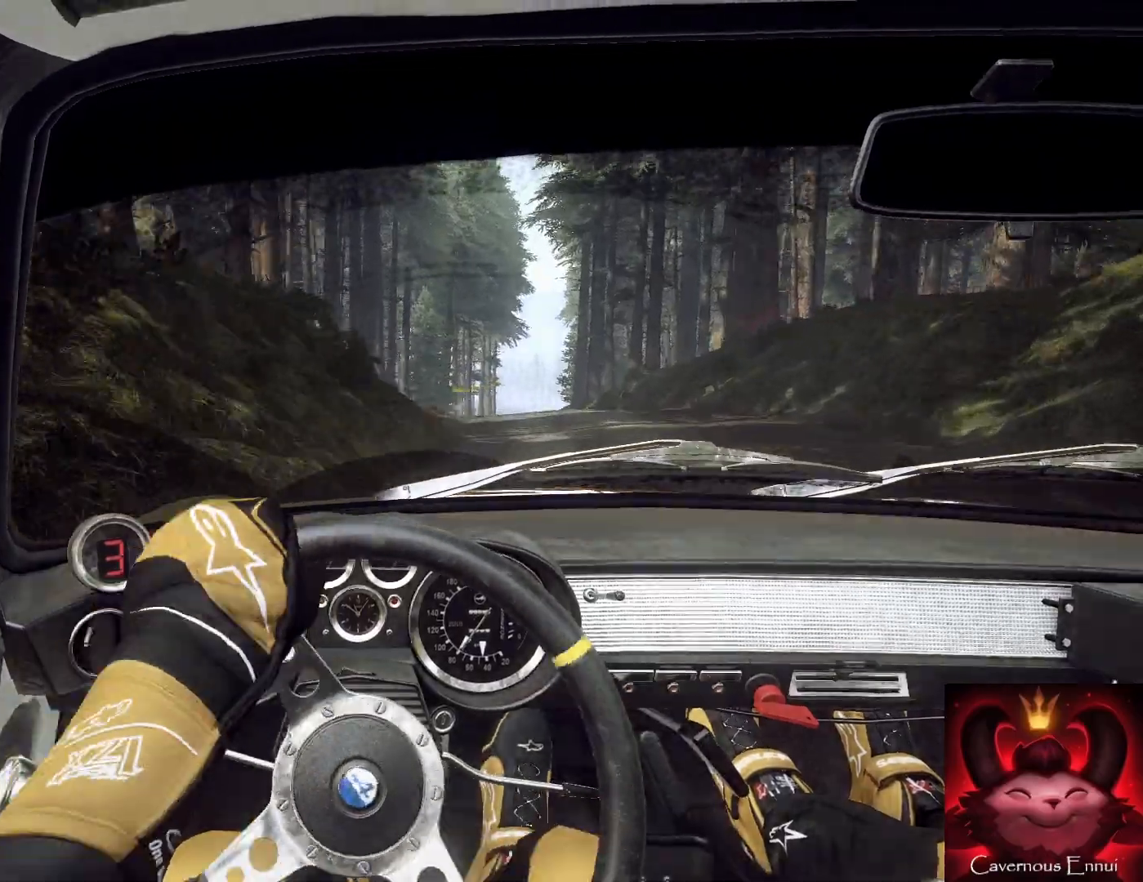
{"buttons": [], "left_stick": "down-left", "right_stick": "up", "events": [[67, "left_stick", "down"], [267, "right_stick", "up"], [300, "left_stick", "center"], [400, "left_stick", "down-left"]]}
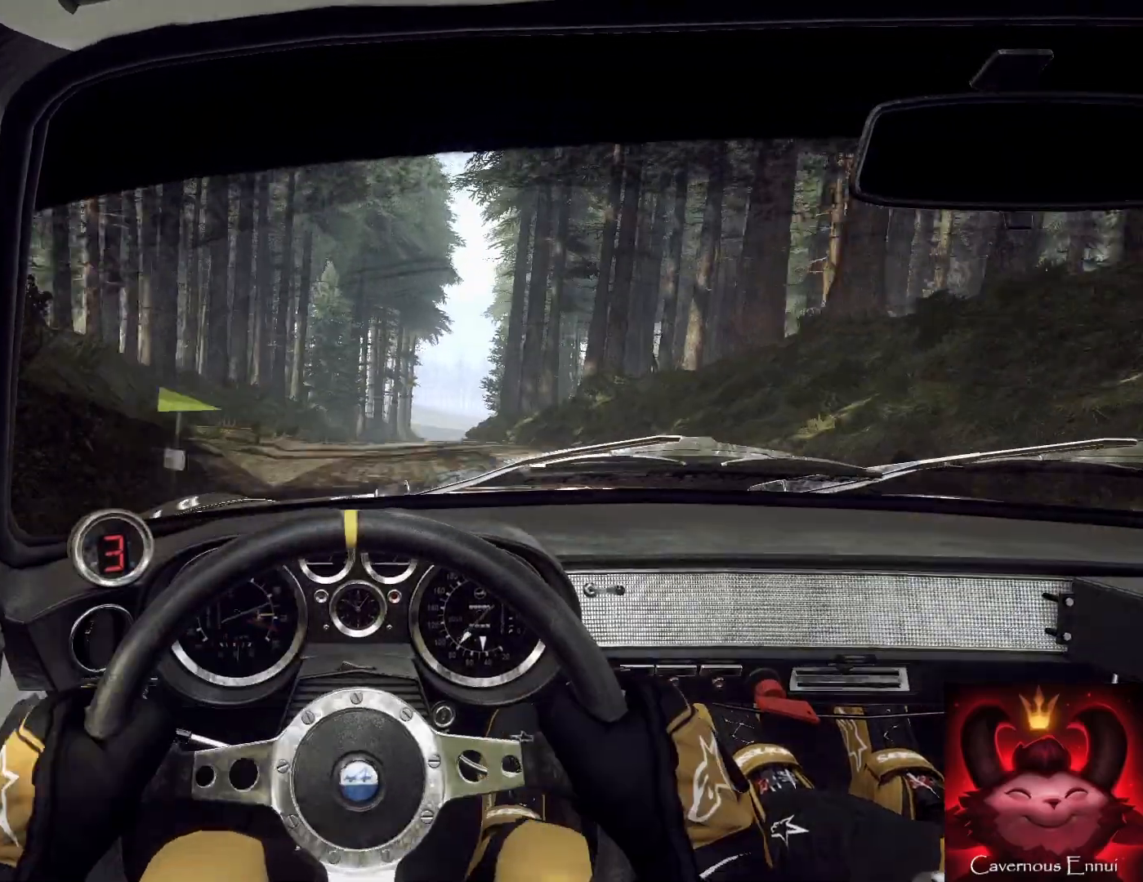
{"buttons": [], "left_stick": "down-right", "right_stick": "up", "events": [[100, "left_stick", "down"], [333, "left_stick", "down-right"]]}
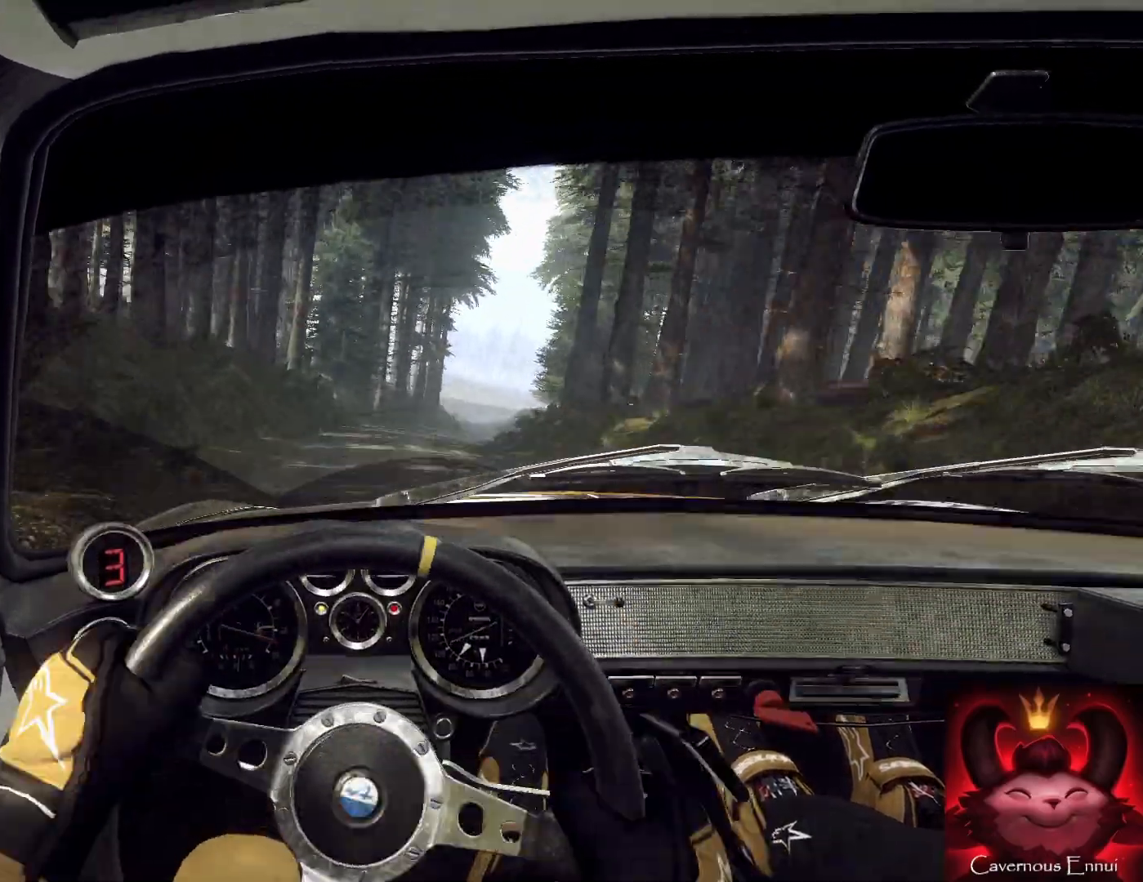
{"buttons": [], "left_stick": "down", "right_stick": "up", "events": [[67, "R1", "down"], [100, "R1", "up"], [200, "right_stick", "center"], [233, "left_stick", "down"], [367, "left_stick", "down-right"], [367, "right_stick", "up"], [500, "left_stick", "down"]]}
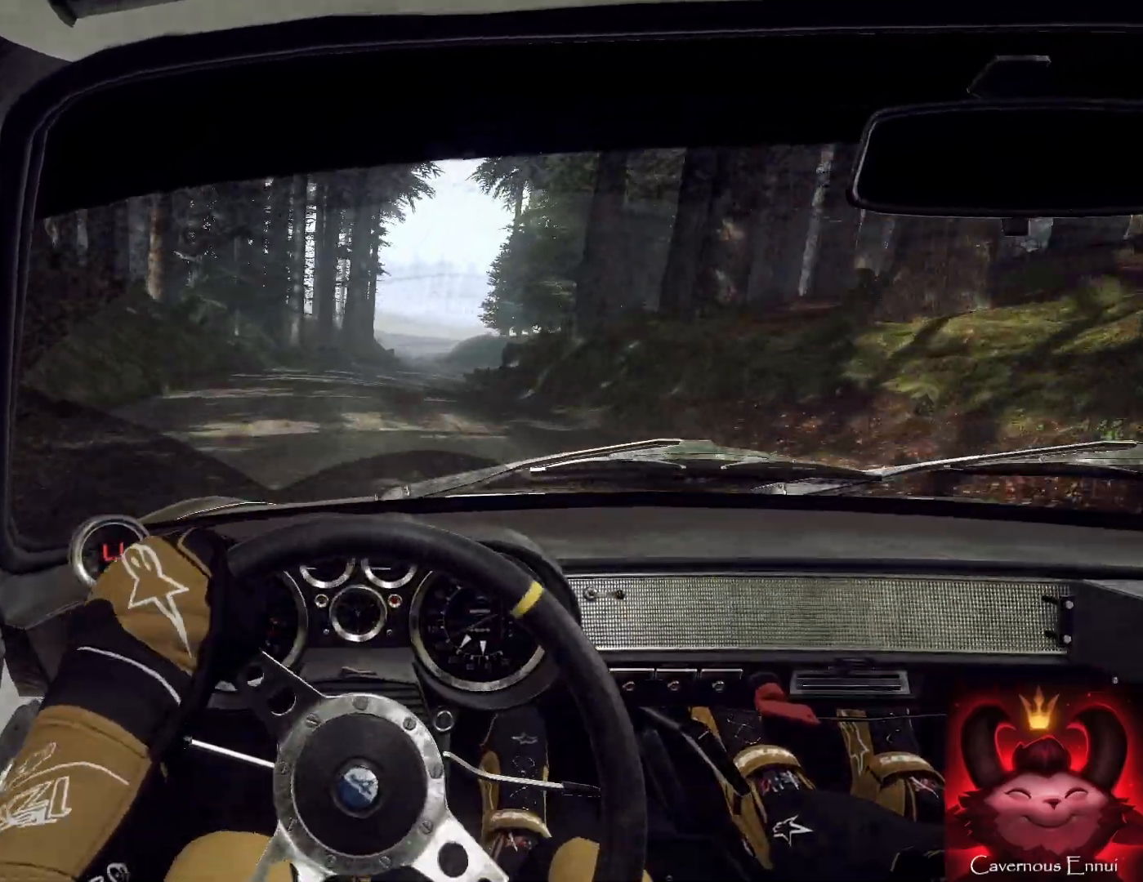
{"buttons": [], "left_stick": "down", "right_stick": "up", "events": []}
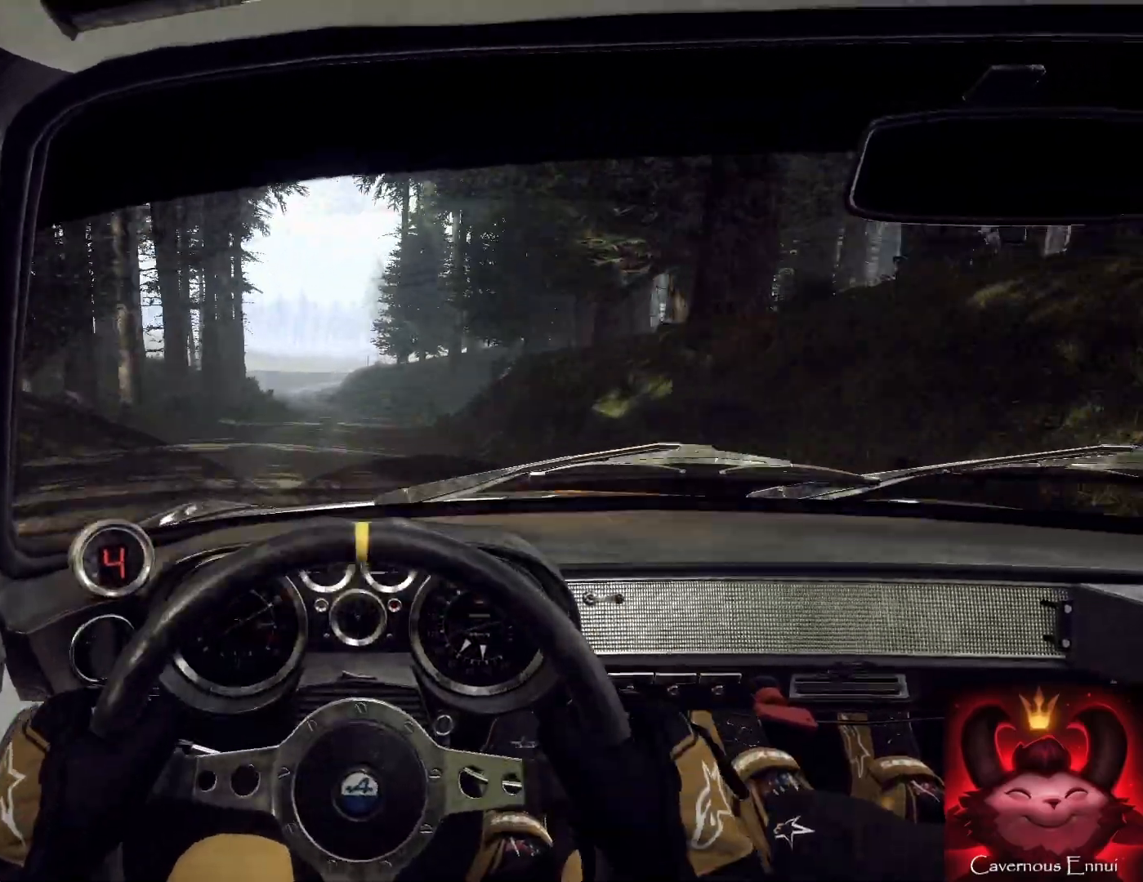
{"buttons": [], "left_stick": "down-left", "right_stick": "center", "events": [[67, "L2", "down"], [67, "right_stick", "center"], [200, "L1", "down"], [200, "L2", "up"], [200, "left_stick", "down-left"], [300, "L1", "up"], [367, "L2", "down"], [467, "L2", "up"]]}
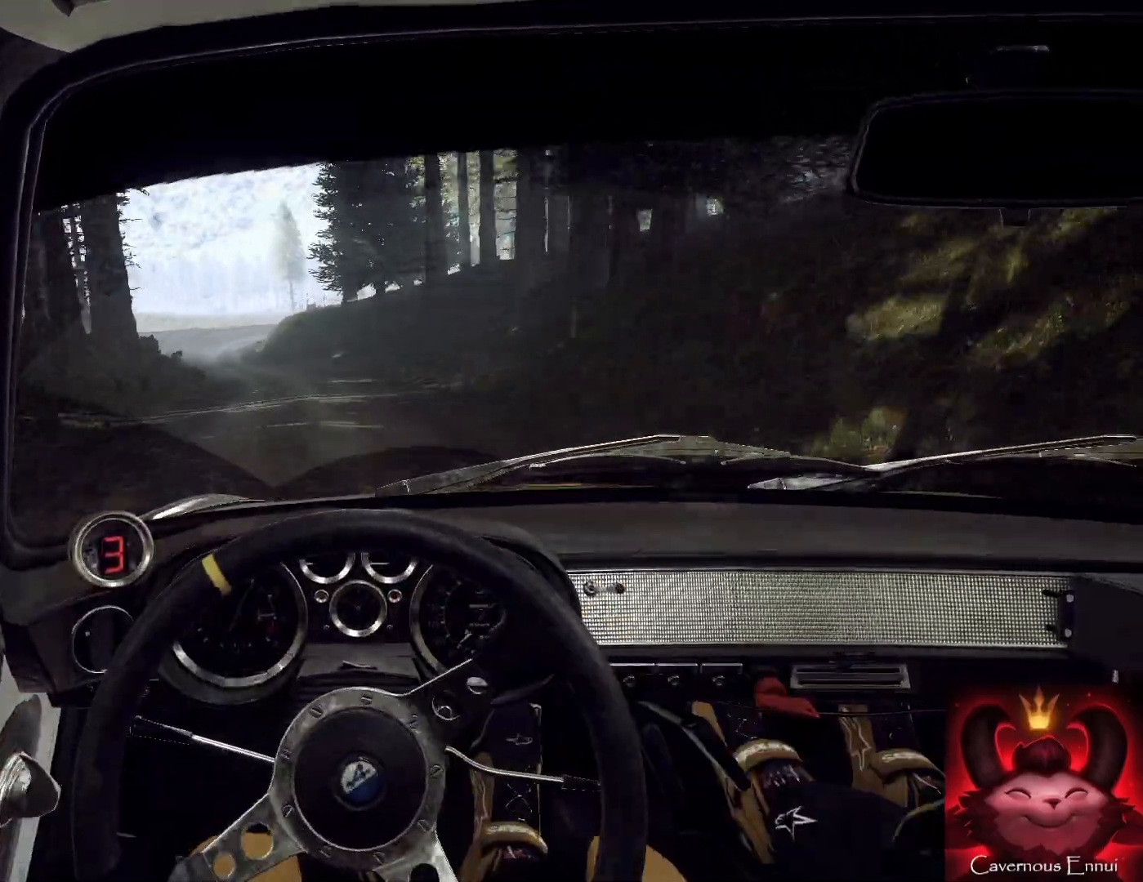
{"buttons": [], "left_stick": "down", "right_stick": "center", "events": [[33, "left_stick", "center"], [100, "left_stick", "left"], [300, "L2", "down"], [300, "right_stick", "up"], [433, "L2", "up"], [433, "right_stick", "center"], [500, "left_stick", "down"]]}
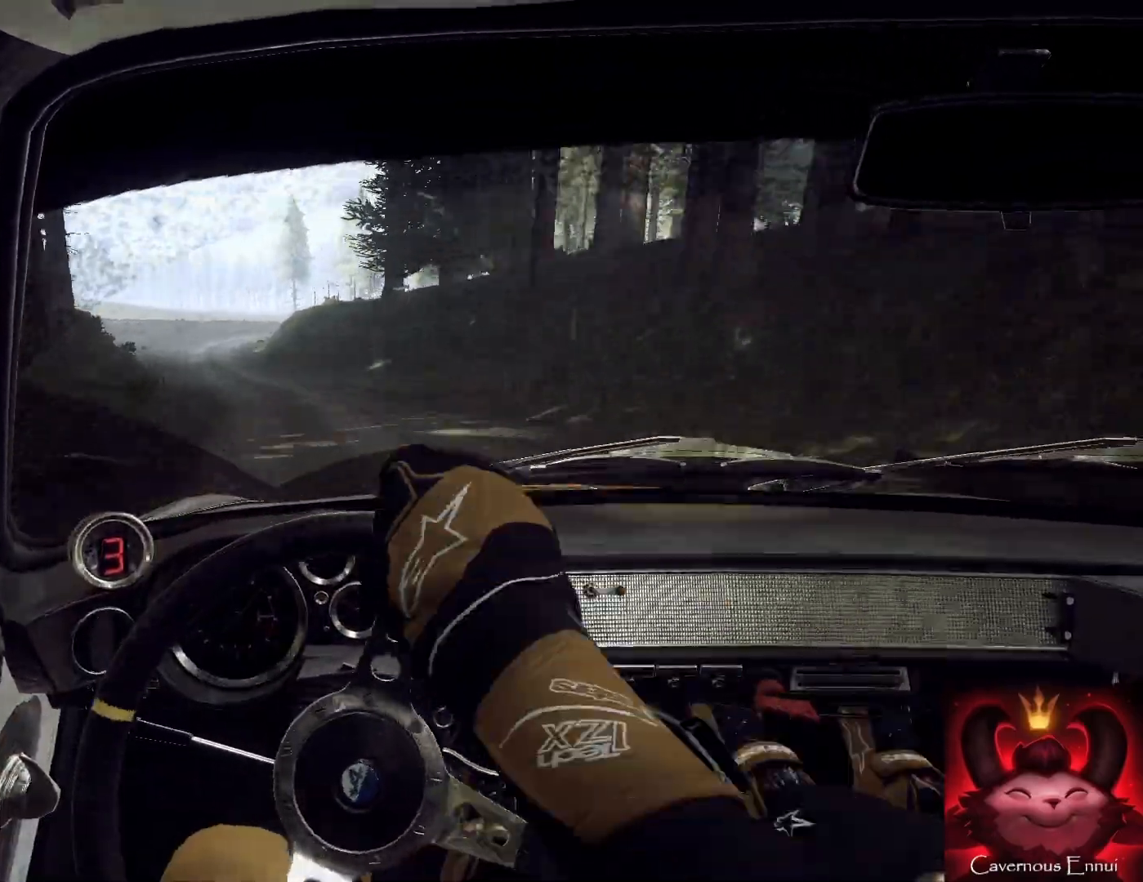
{"buttons": ["L2"], "left_stick": "down", "right_stick": "center", "events": [[100, "L2", "down"], [167, "left_stick", "down-left"], [233, "L1", "down"], [233, "L2", "up"], [333, "L1", "up"], [333, "left_stick", "down"], [433, "L2", "down"]]}
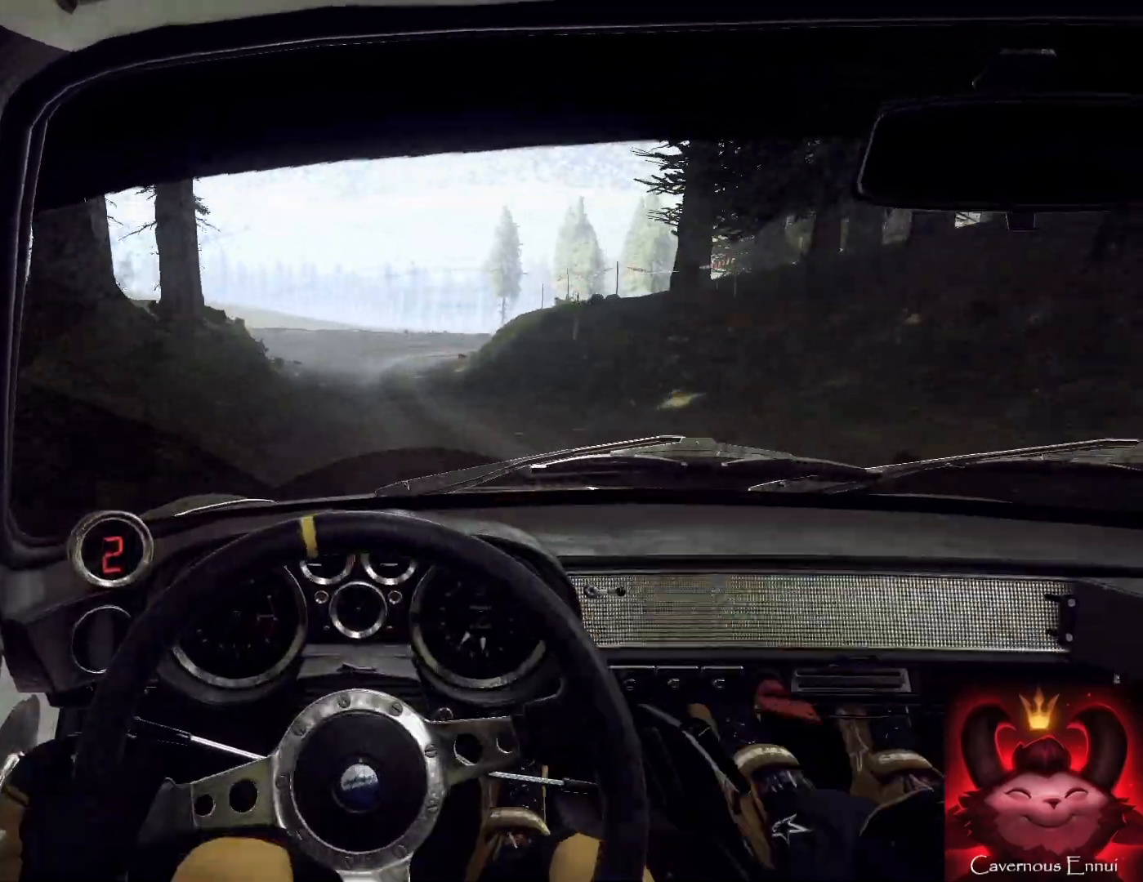
{"buttons": ["L2"], "left_stick": "down-right", "right_stick": "up", "events": [[133, "L2", "up"], [200, "right_stick", "up"], [233, "left_stick", "down-right"], [467, "L2", "down"]]}
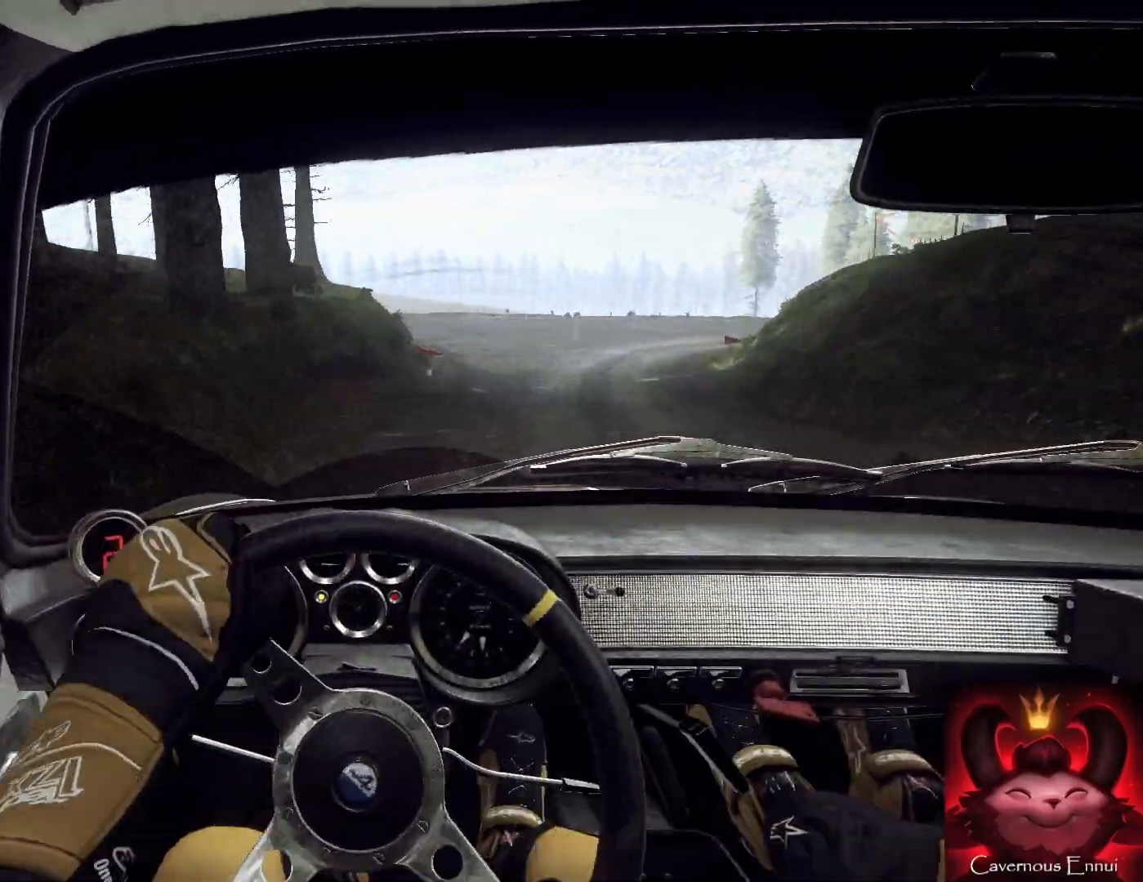
{"buttons": ["L2"], "left_stick": "right", "right_stick": "center", "events": [[67, "left_stick", "right"], [67, "right_stick", "center"], [333, "L2", "up"], [433, "L2", "down"]]}
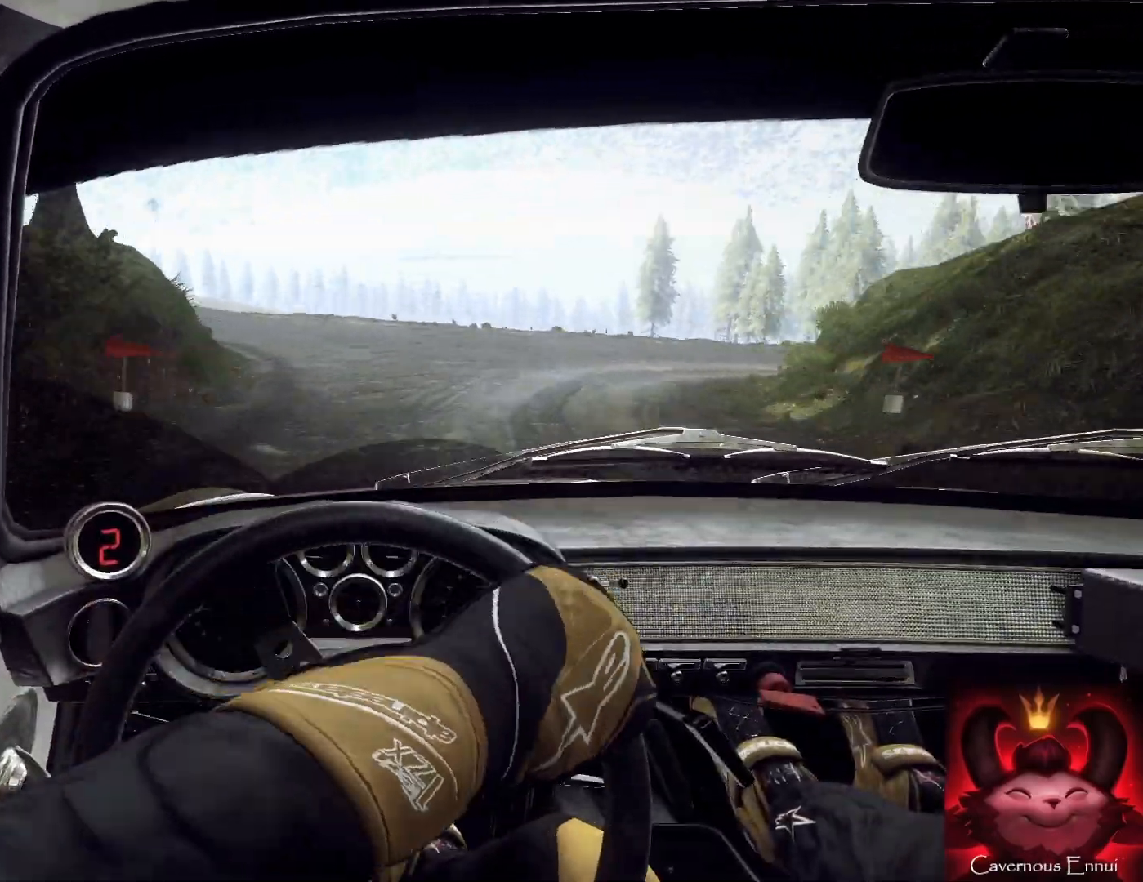
{"buttons": [], "left_stick": "center", "right_stick": "center", "events": [[100, "L2", "up"], [100, "right_stick", "up"], [133, "left_stick", "center"], [200, "L2", "down"], [267, "right_stick", "center"], [367, "L2", "up"]]}
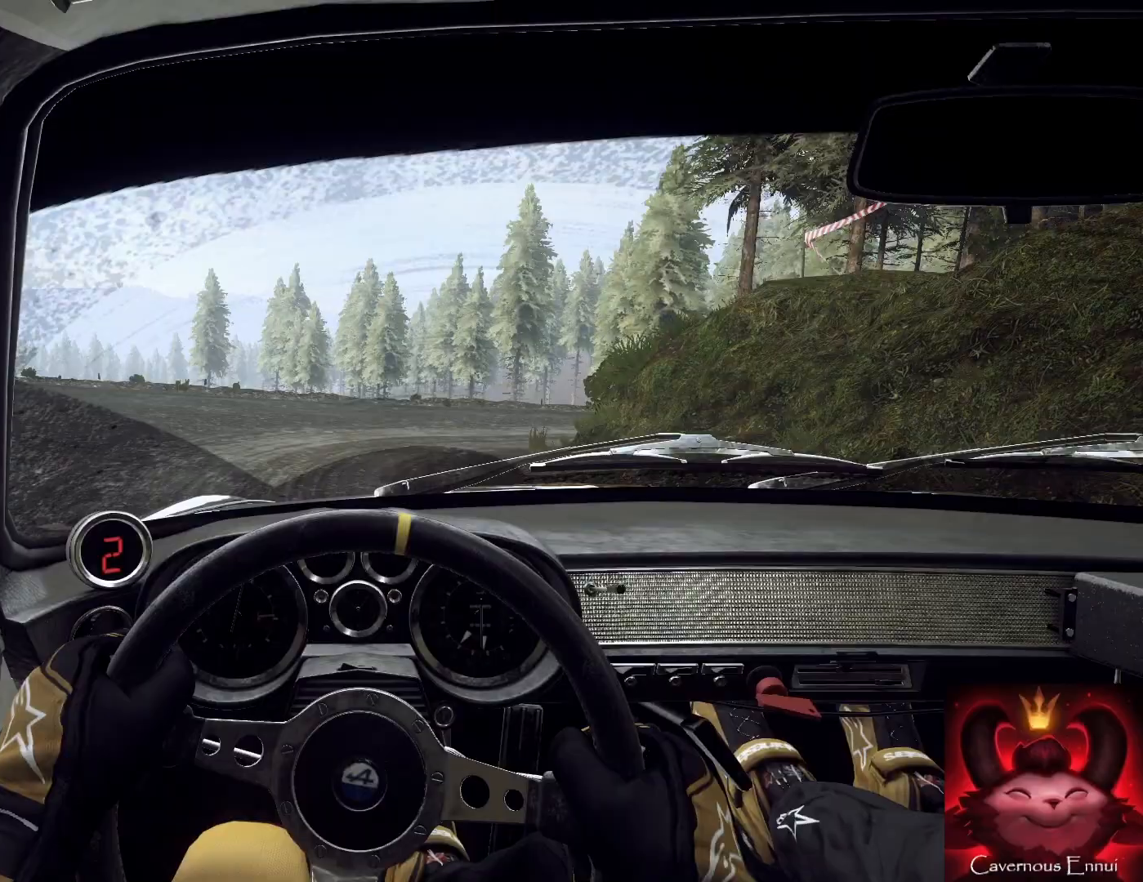
{"buttons": [], "left_stick": "right", "right_stick": "center", "events": [[67, "left_stick", "right"], [133, "right_stick", "up-right"], [233, "right_stick", "center"], [367, "L1", "down"], [467, "L1", "up"]]}
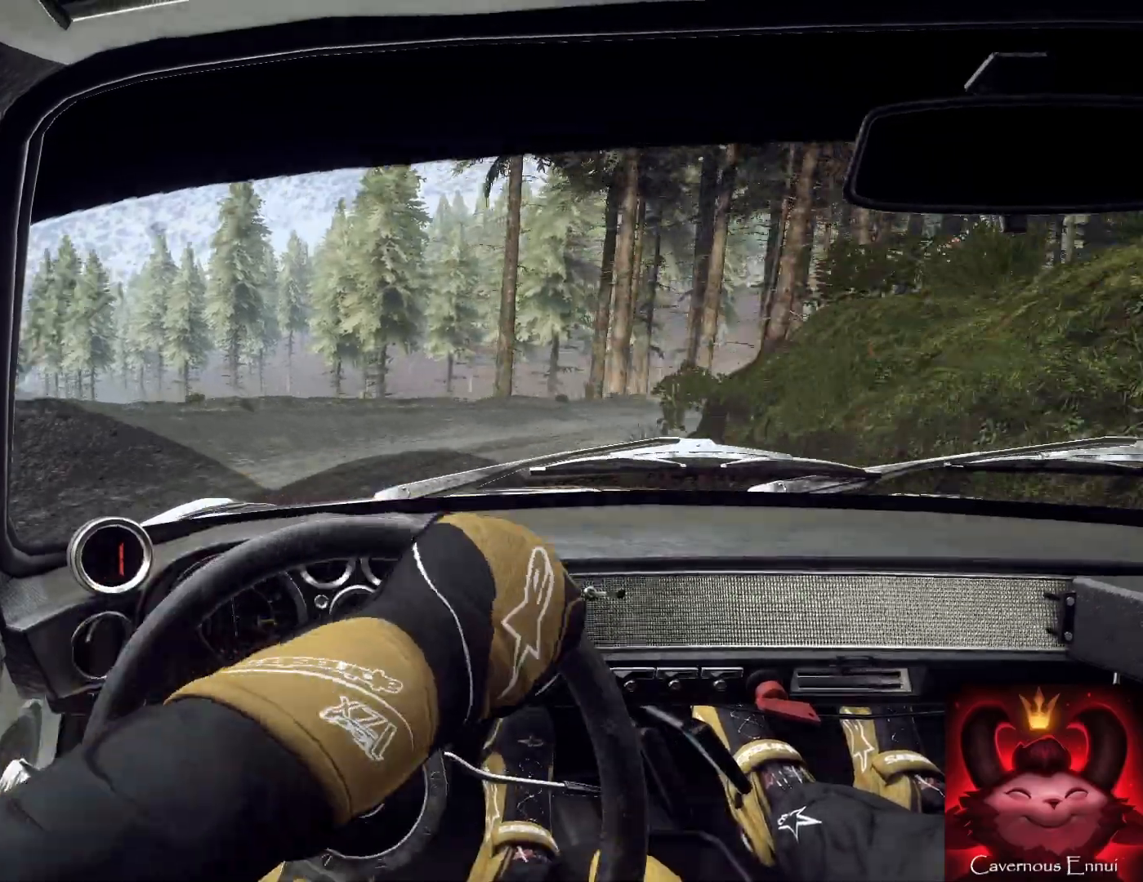
{"buttons": [], "left_stick": "right", "right_stick": "center", "events": [[267, "right_stick", "up"], [467, "right_stick", "center"]]}
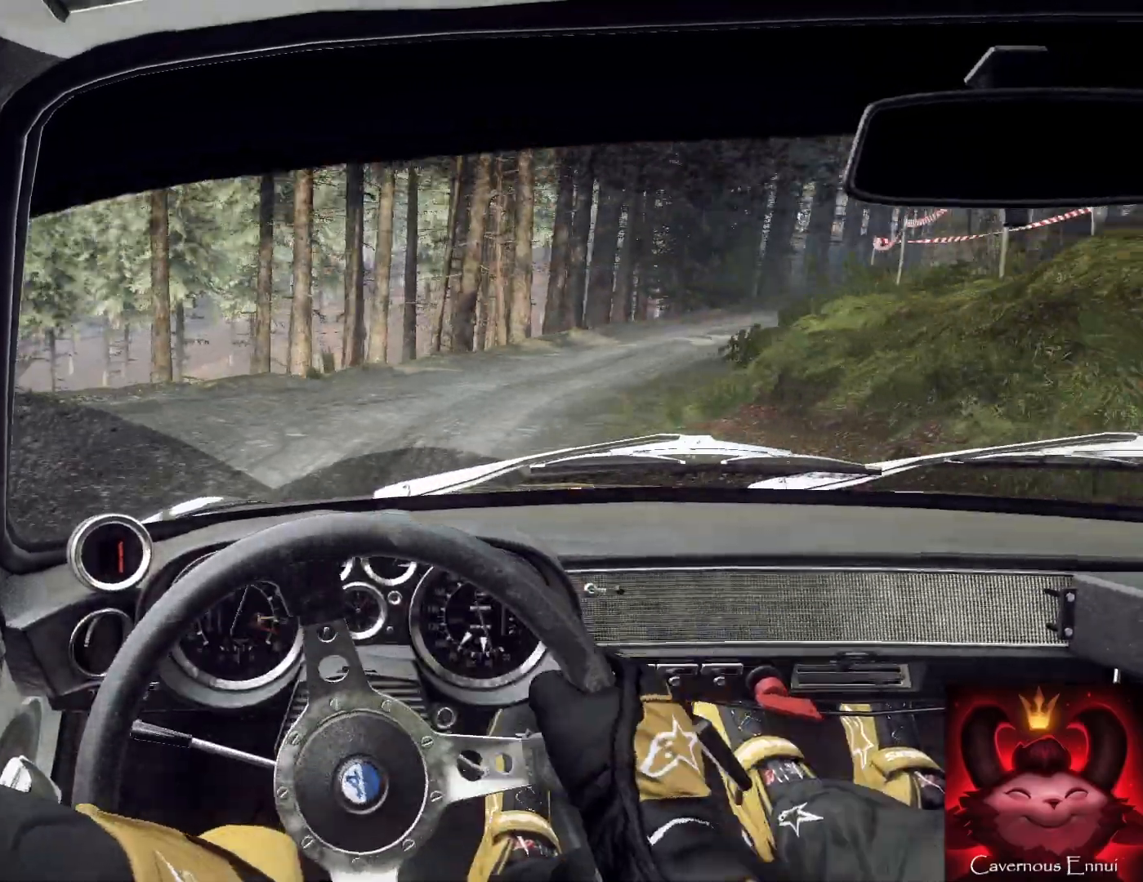
{"buttons": [], "left_stick": "down-left", "right_stick": "up", "events": [[167, "left_stick", "down-left"], [333, "right_stick", "up"]]}
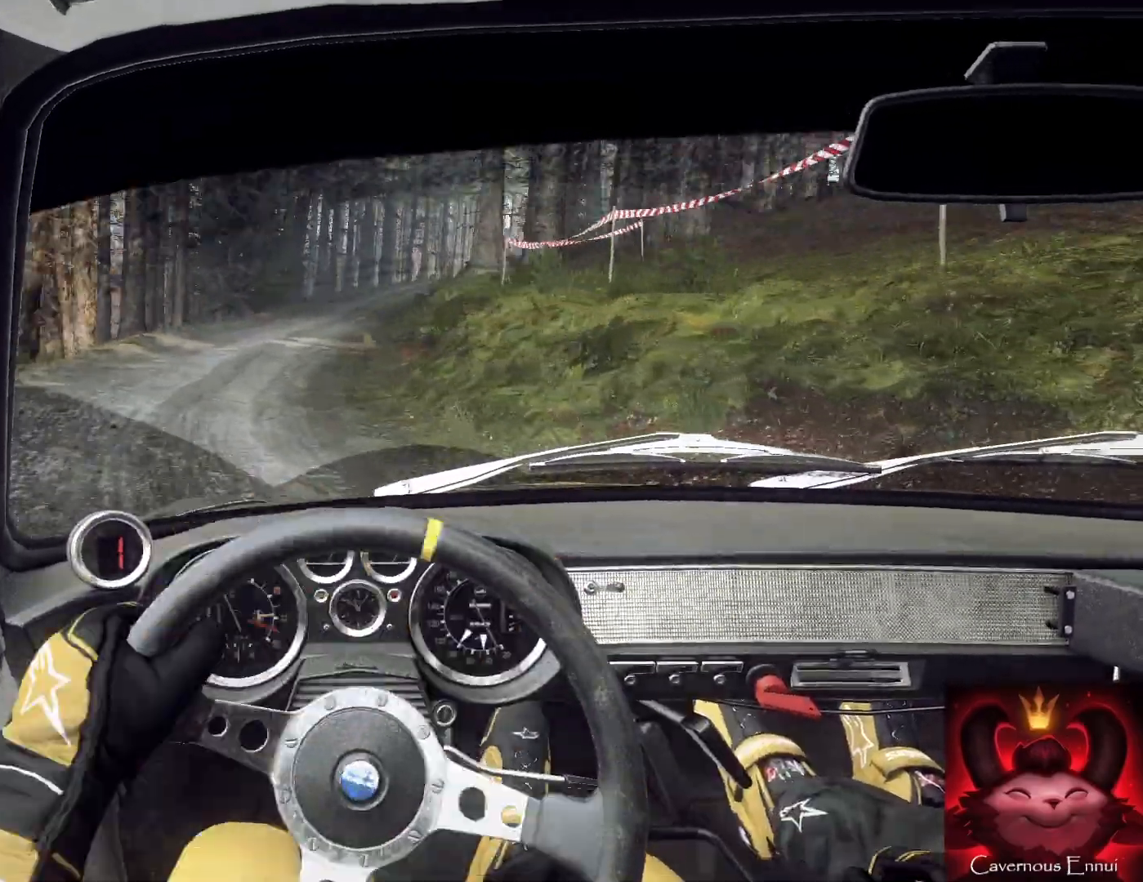
{"buttons": [], "left_stick": "down-left", "right_stick": "up", "events": []}
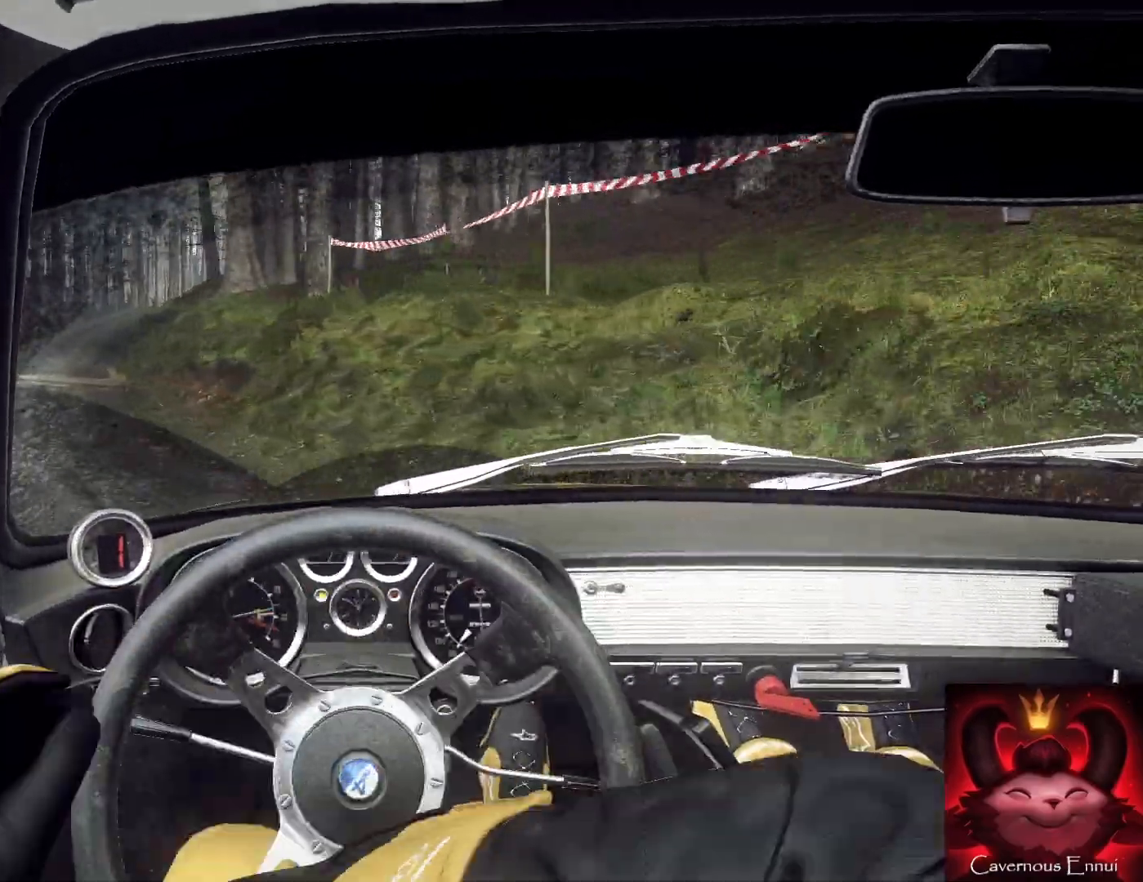
{"buttons": [], "left_stick": "down-right", "right_stick": "up", "events": [[67, "left_stick", "down"], [467, "R1", "down"], [500, "R1", "up"], [500, "left_stick", "down-right"]]}
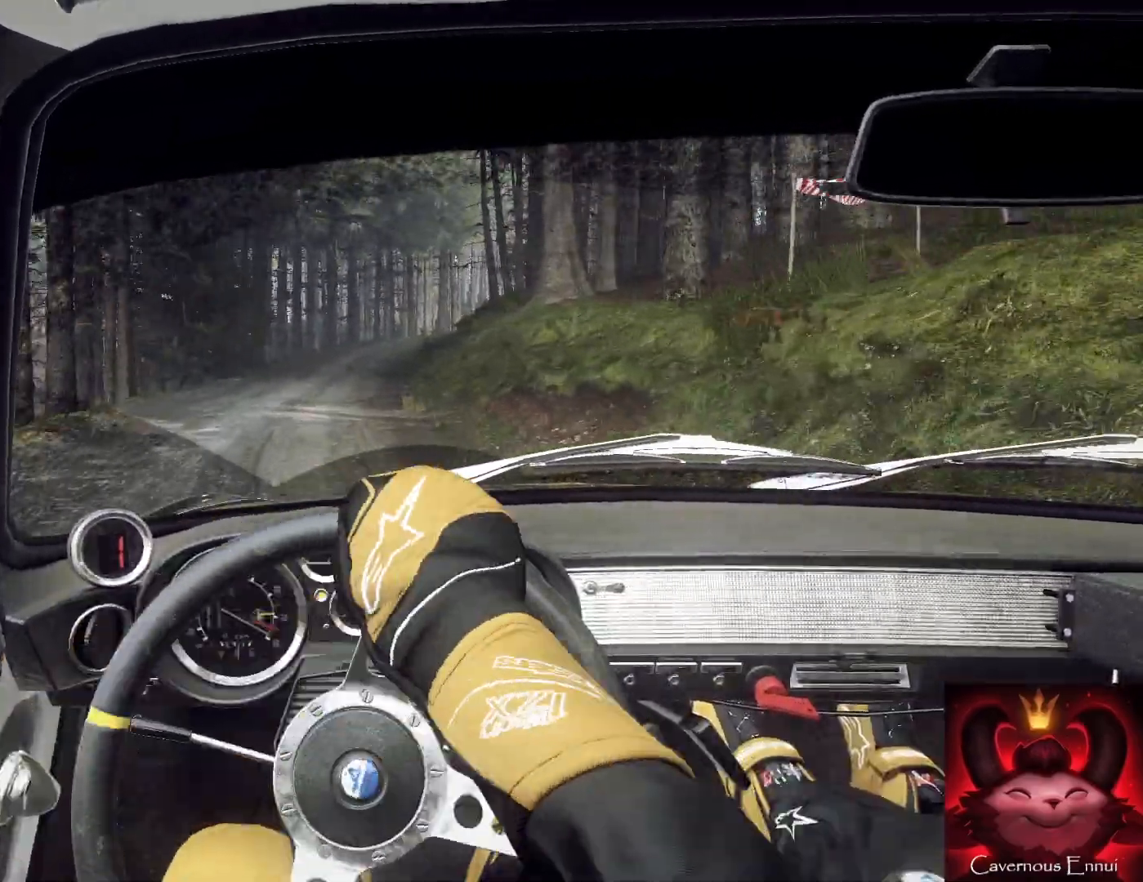
{"buttons": [], "left_stick": "down", "right_stick": "up", "events": [[167, "left_stick", "down"]]}